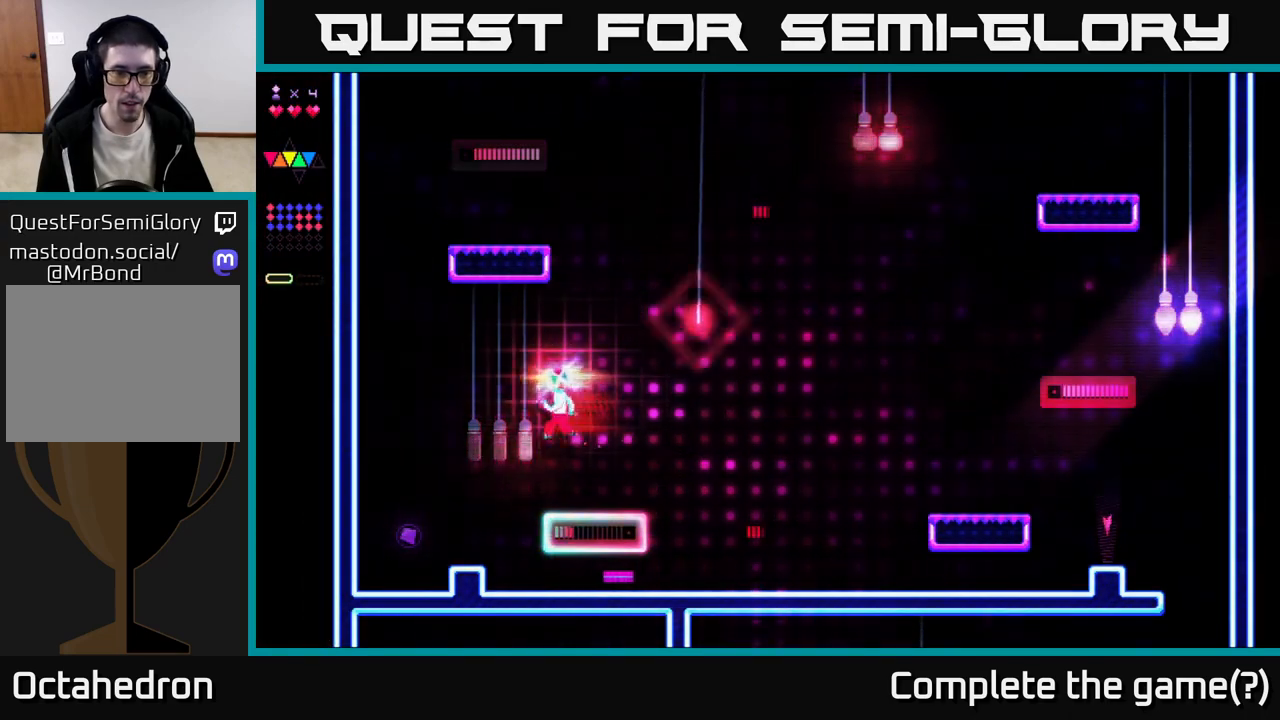
Gameplay with a controller (Xbox layout); each line is a JSON object with the inputs held at the frame after it. "events" lists button and stick changes between this image and that frame as [ms after this image, input, new state], when the widget could be followed in between. Not read: left_stick.
{"buttons": ["DPAD_LEFT"], "right_stick": "center", "events": [[467, "R2", "up"]]}
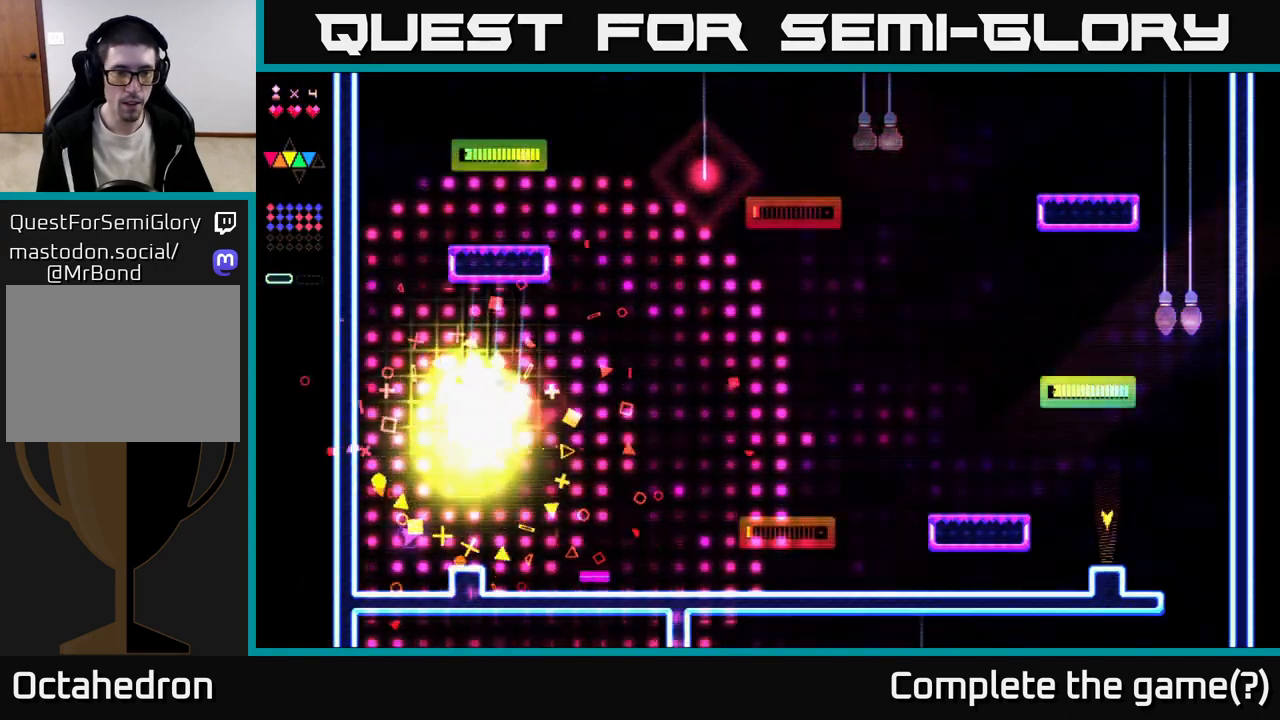
{"buttons": ["DPAD_RIGHT"], "right_stick": "center", "events": [[383, "DPAD_LEFT", "up"], [467, "DPAD_RIGHT", "down"]]}
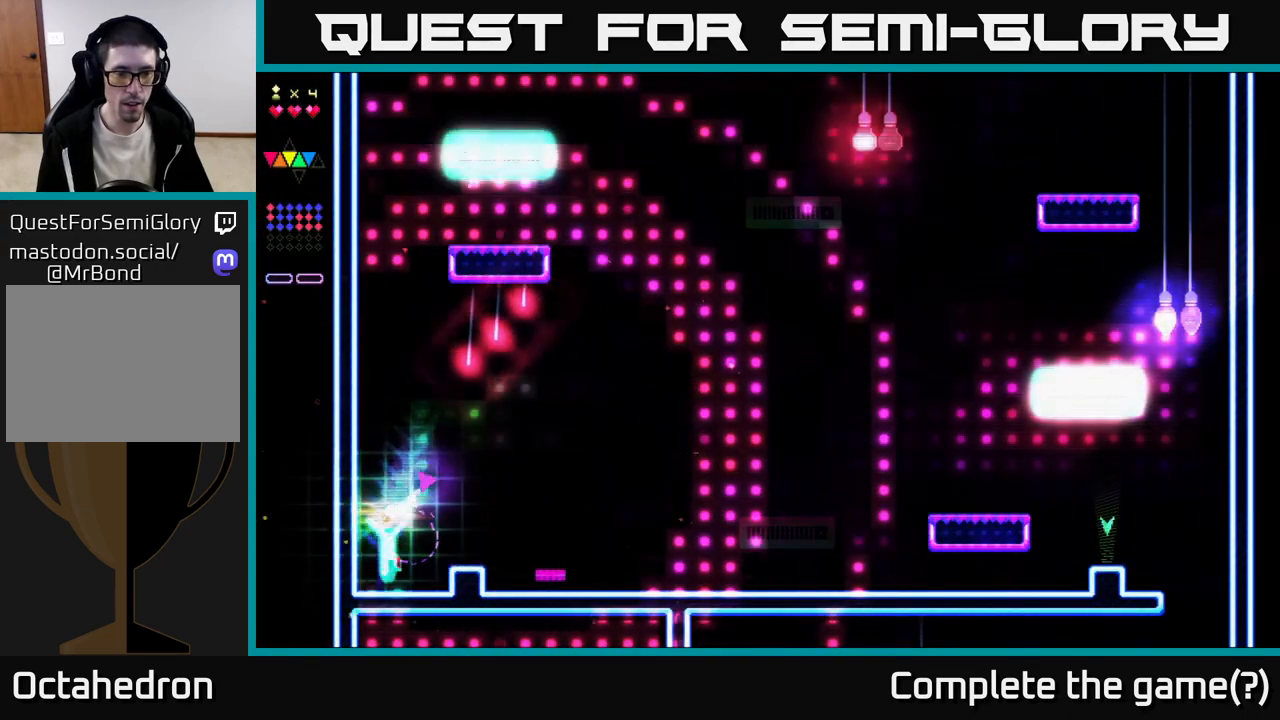
{"buttons": ["DPAD_RIGHT"], "right_stick": "center", "events": [[33, "A", "down"], [117, "A", "up"]]}
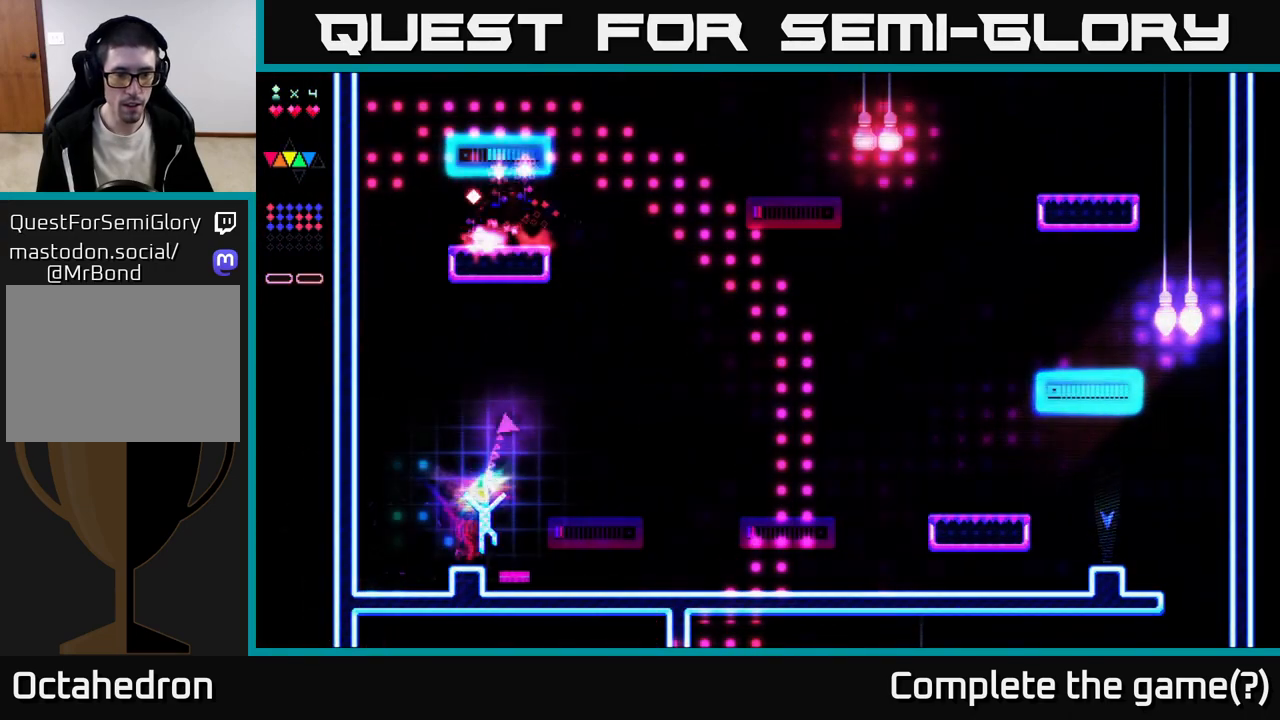
{"buttons": ["R2", "DPAD_RIGHT"], "right_stick": "center", "events": [[33, "A", "down"], [400, "A", "up"], [417, "R2", "down"]]}
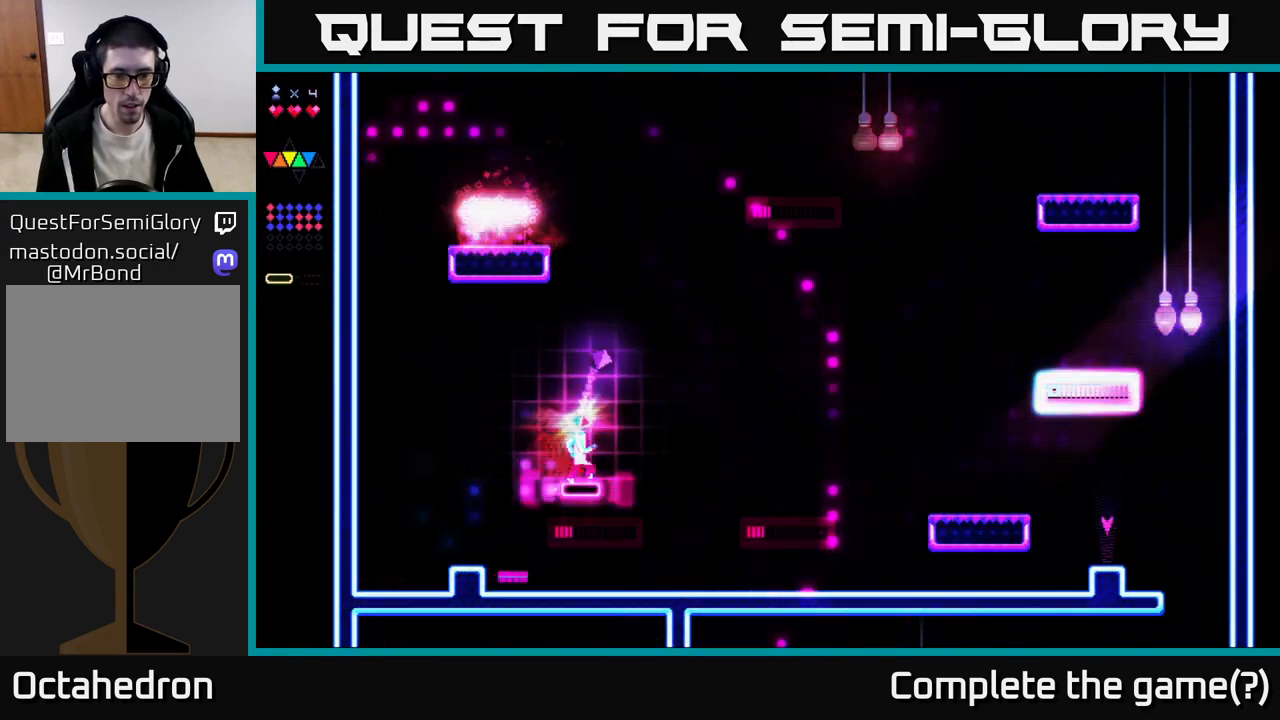
{"buttons": ["R2", "DPAD_RIGHT"], "right_stick": "center", "events": []}
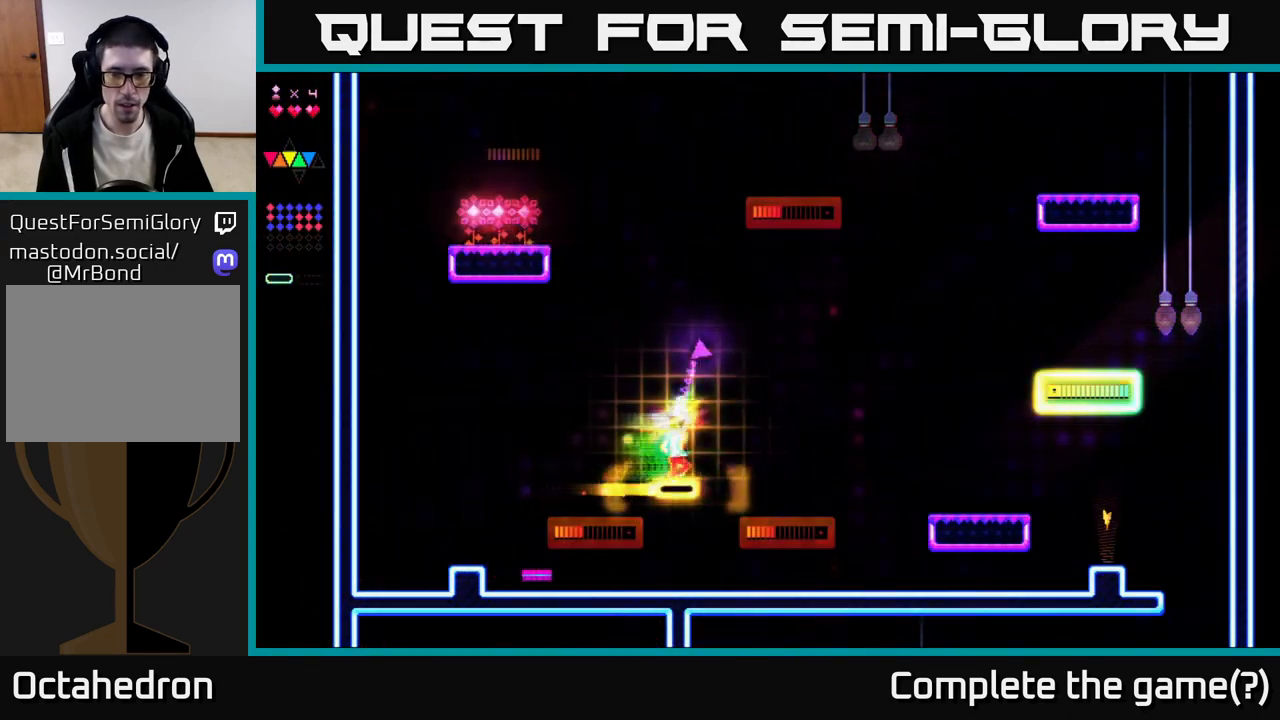
{"buttons": ["R2", "DPAD_RIGHT"], "right_stick": "center", "events": []}
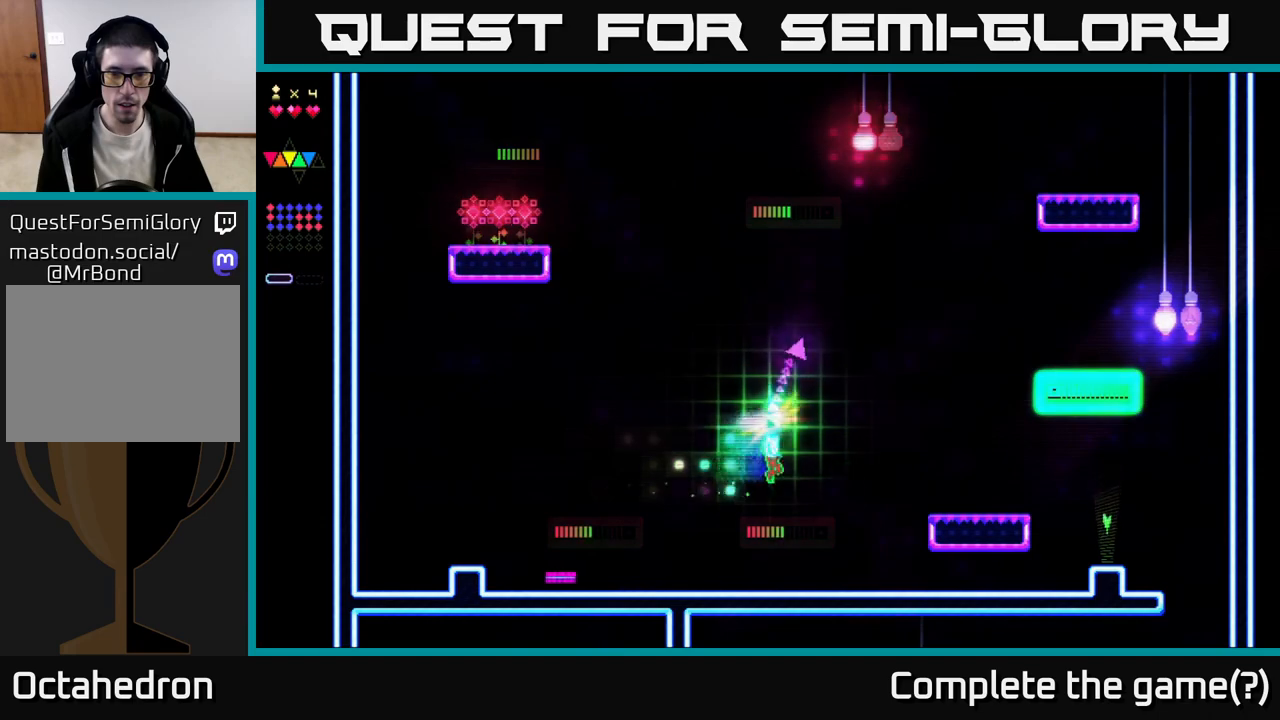
{"buttons": ["A", "DPAD_RIGHT"], "right_stick": "center", "events": [[233, "A", "down"], [267, "R2", "up"]]}
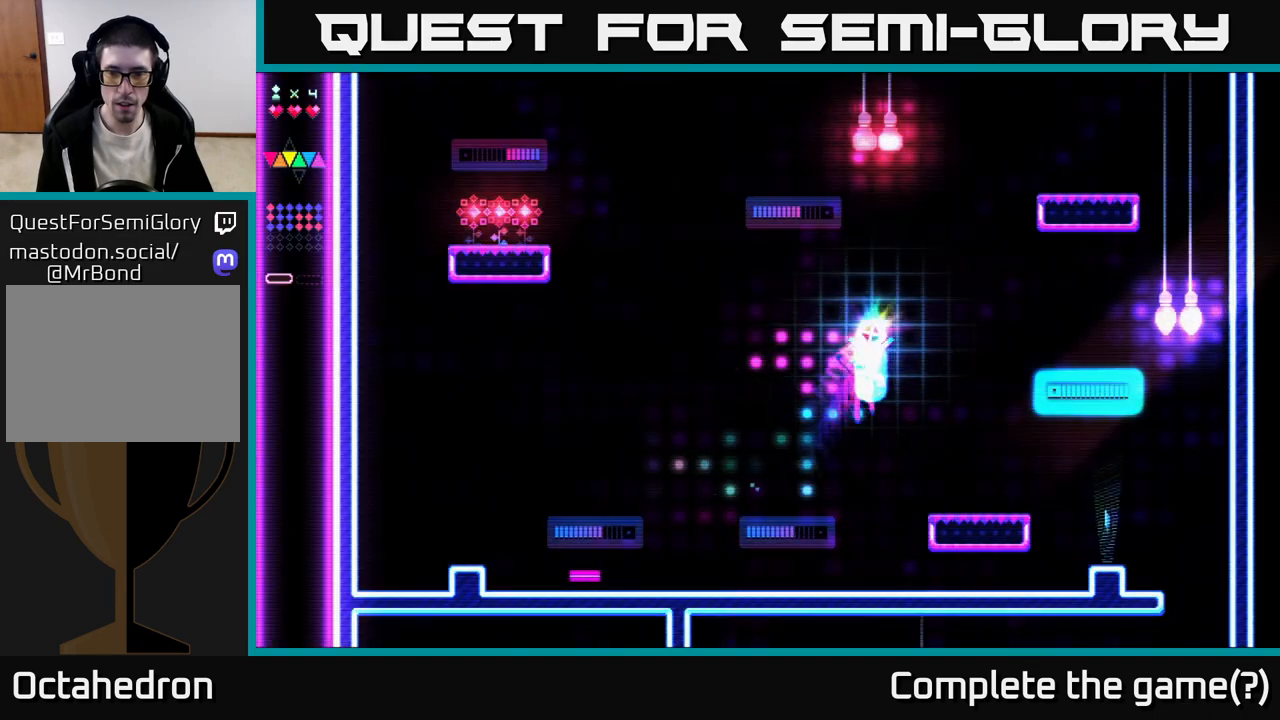
{"buttons": ["A"], "right_stick": "center", "events": [[83, "A", "up"], [467, "DPAD_RIGHT", "up"], [483, "A", "down"]]}
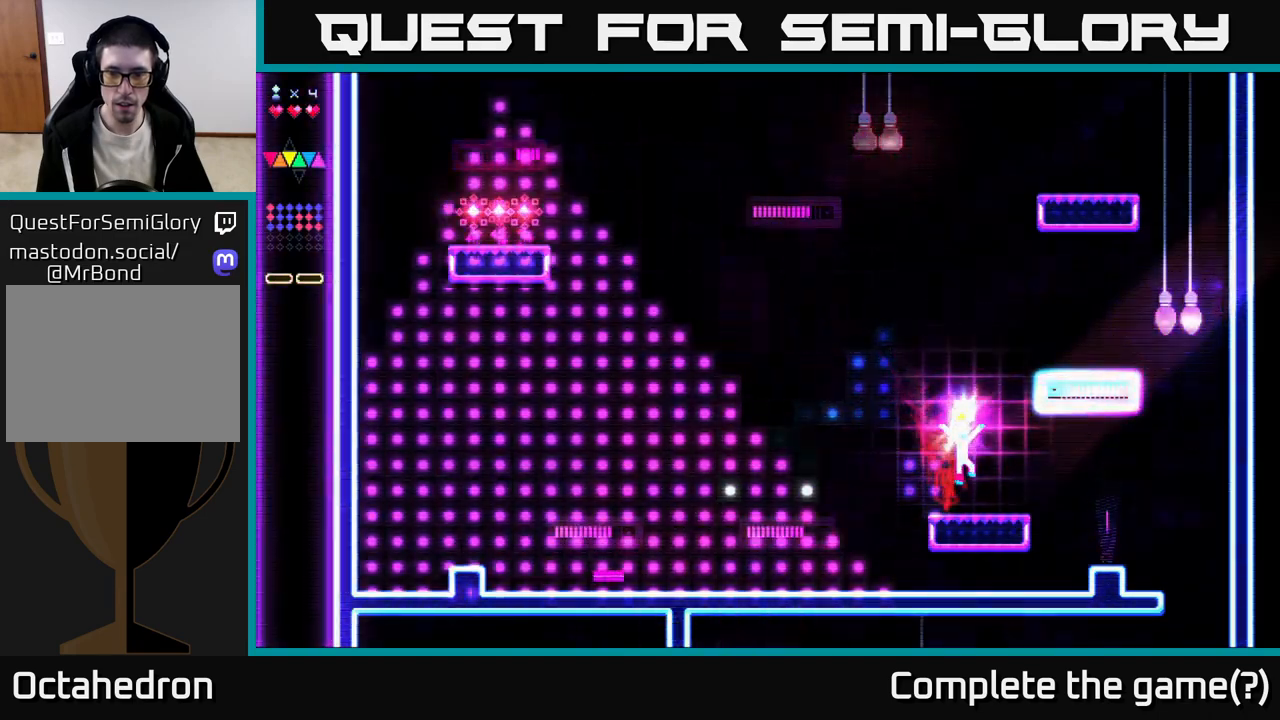
{"buttons": [], "right_stick": "center", "events": [[283, "R2", "down"], [300, "A", "up"], [467, "R2", "up"]]}
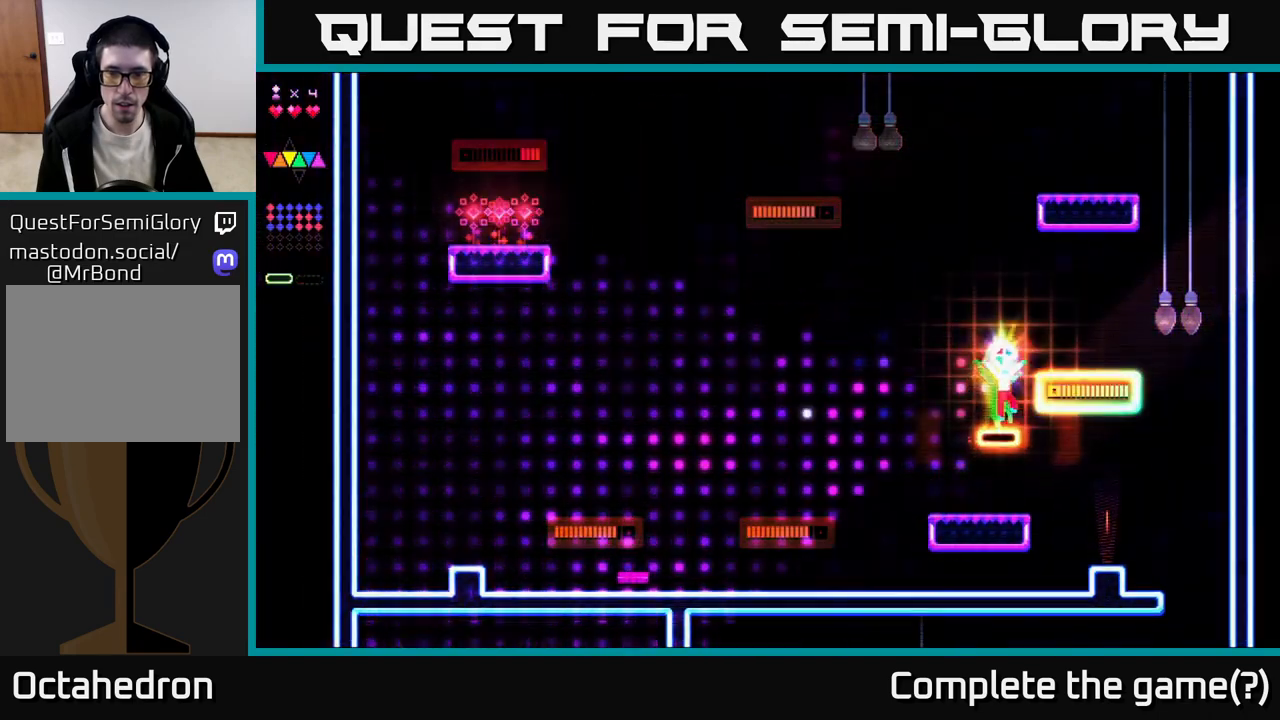
{"buttons": ["DPAD_RIGHT"], "right_stick": "center", "events": [[33, "A", "down"], [117, "DPAD_RIGHT", "down"], [283, "A", "up"]]}
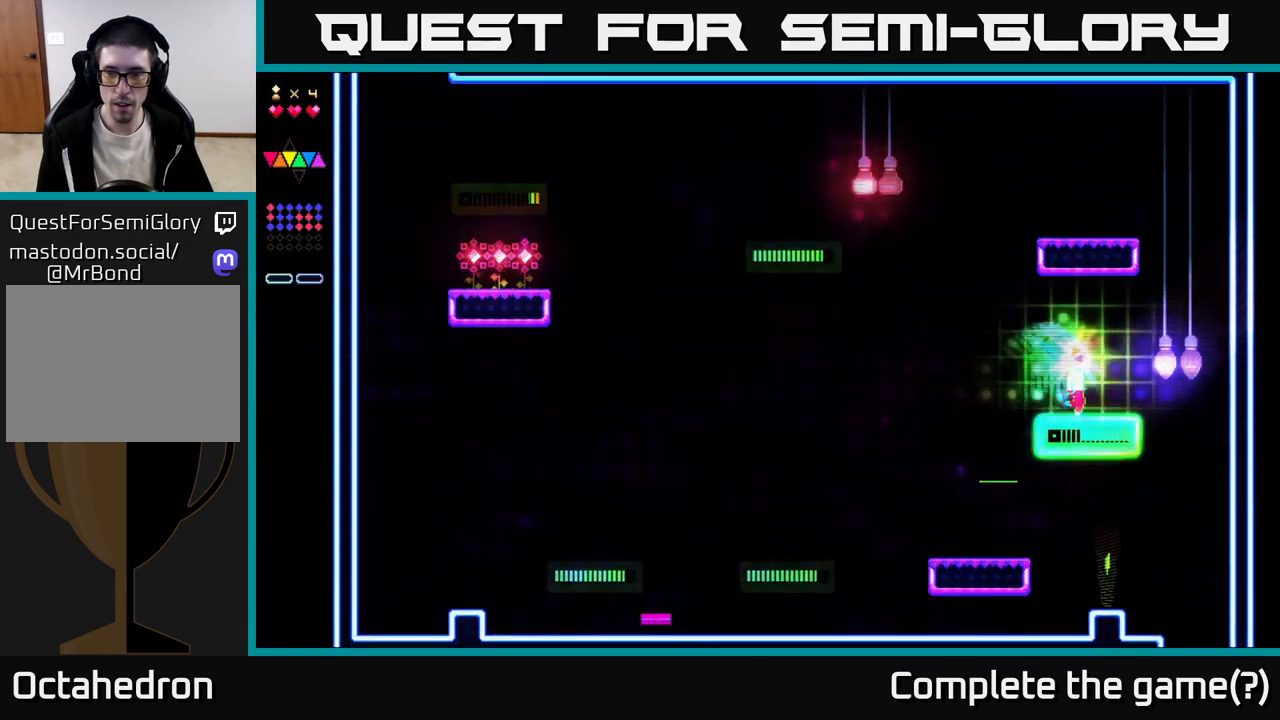
{"buttons": ["R2", "DPAD_RIGHT"], "right_stick": "center", "events": [[133, "A", "down"], [250, "A", "up"], [317, "R2", "down"]]}
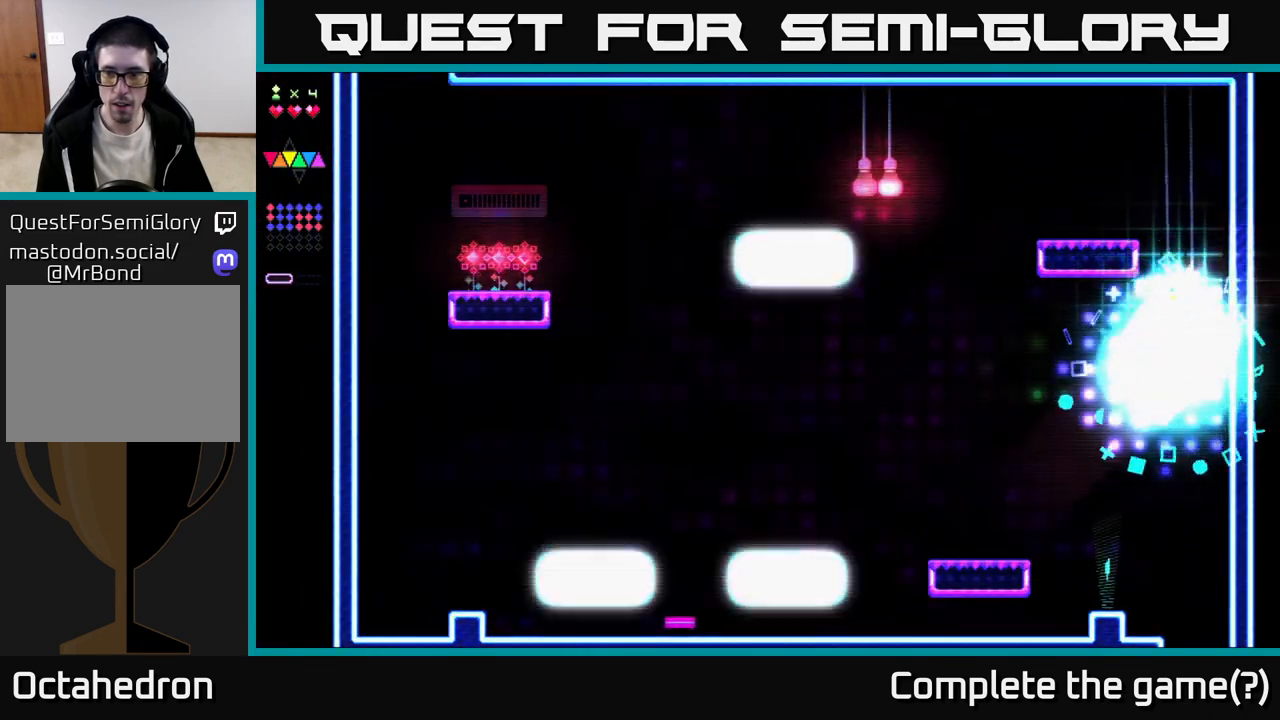
{"buttons": ["A", "DPAD_LEFT"], "right_stick": "center", "events": [[233, "A", "down"], [233, "R2", "up"], [267, "DPAD_RIGHT", "up"], [300, "DPAD_LEFT", "down"]]}
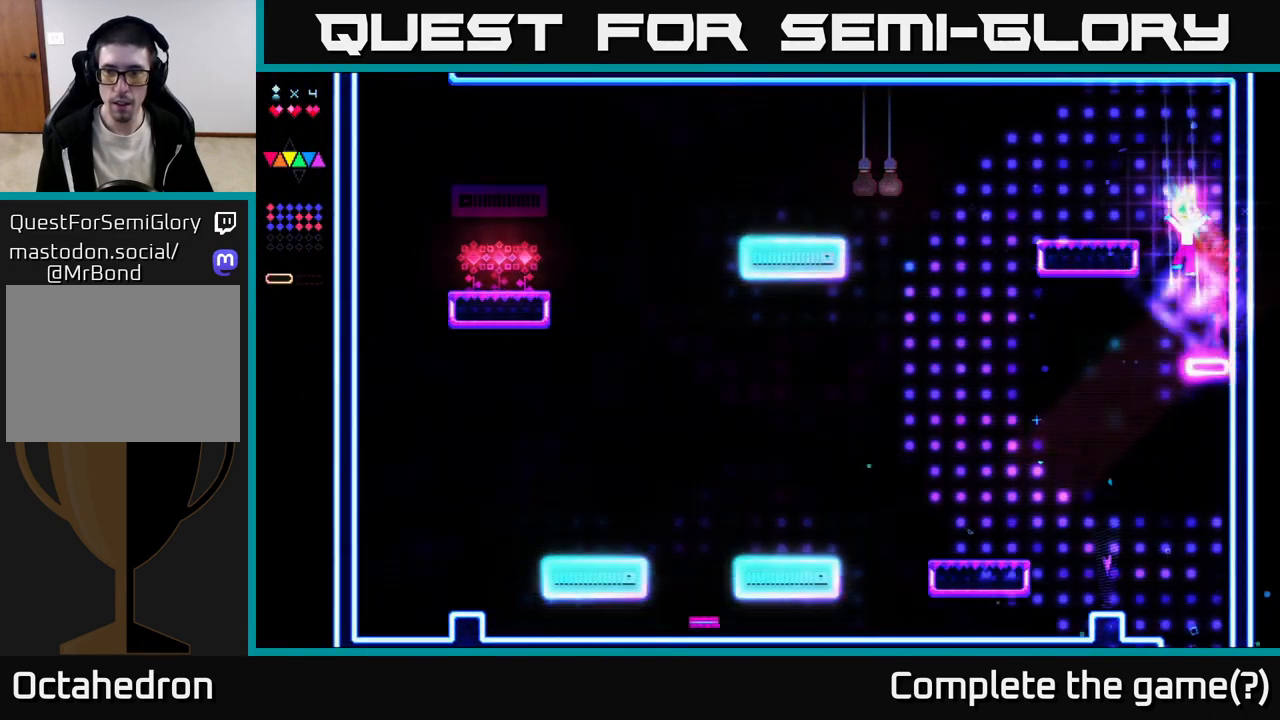
{"buttons": ["A", "R2", "DPAD_LEFT"], "right_stick": "center", "events": [[67, "A", "up"], [117, "R2", "down"], [400, "A", "down"]]}
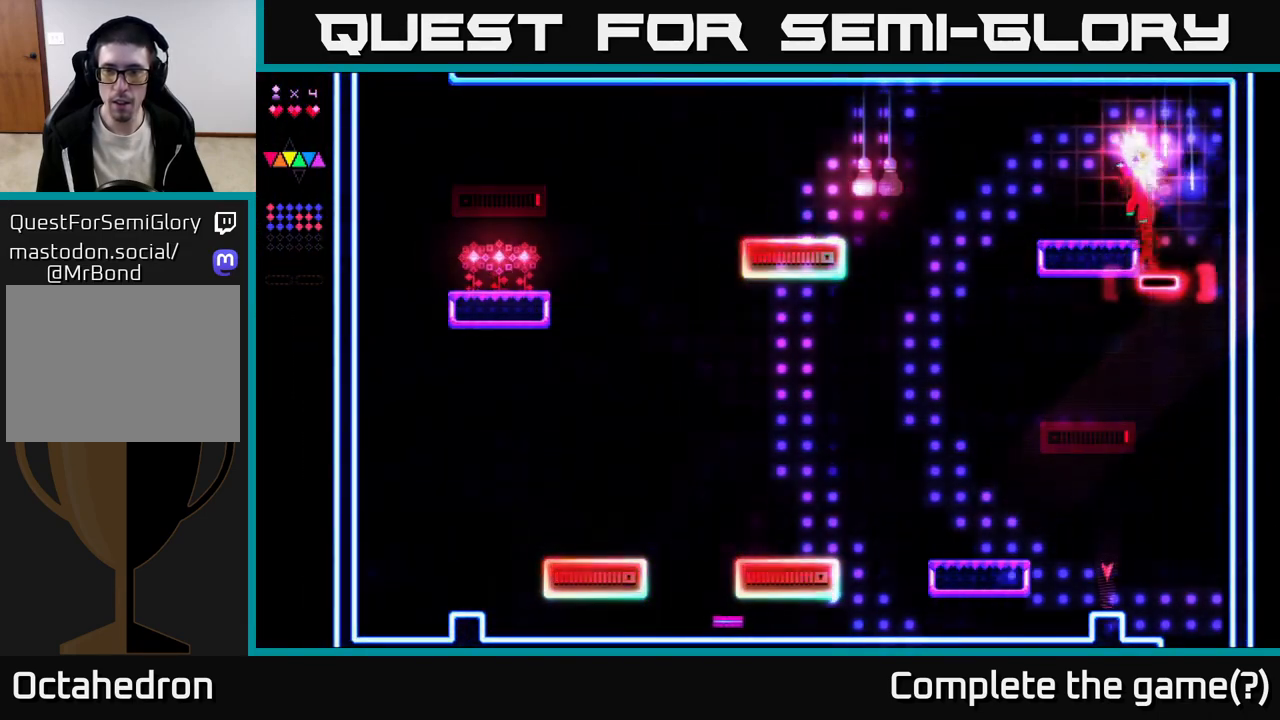
{"buttons": ["DPAD_LEFT"], "right_stick": "center", "events": [[33, "A", "up"], [100, "R2", "up"]]}
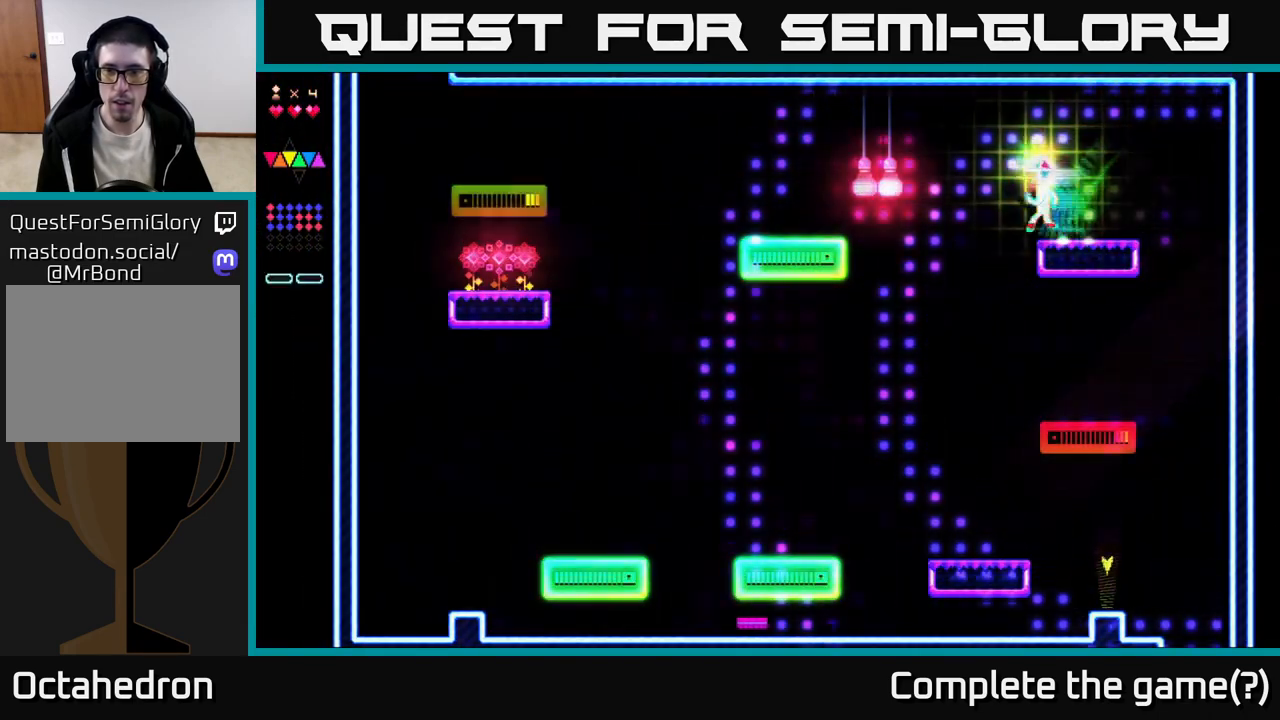
{"buttons": ["R2", "DPAD_LEFT"], "right_stick": "center", "events": [[33, "A", "down"], [183, "A", "up"], [333, "R2", "down"]]}
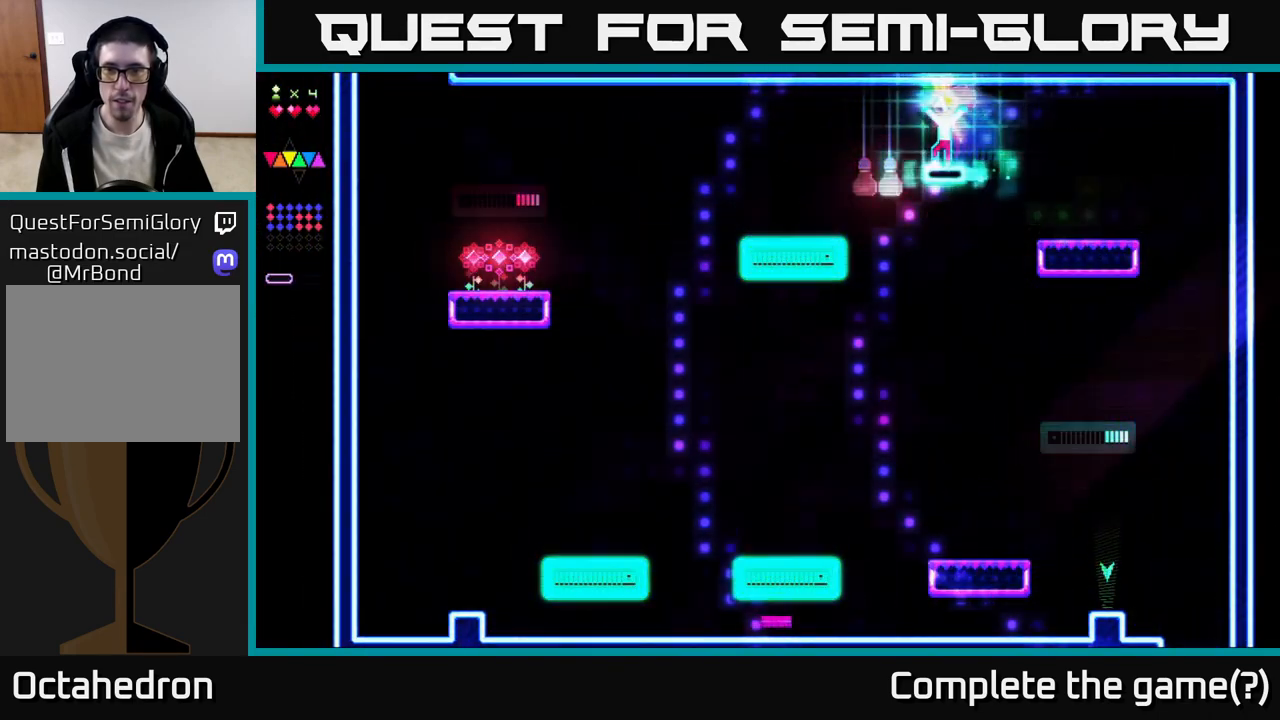
{"buttons": ["DPAD_LEFT"], "right_stick": "center", "events": [[450, "R2", "up"]]}
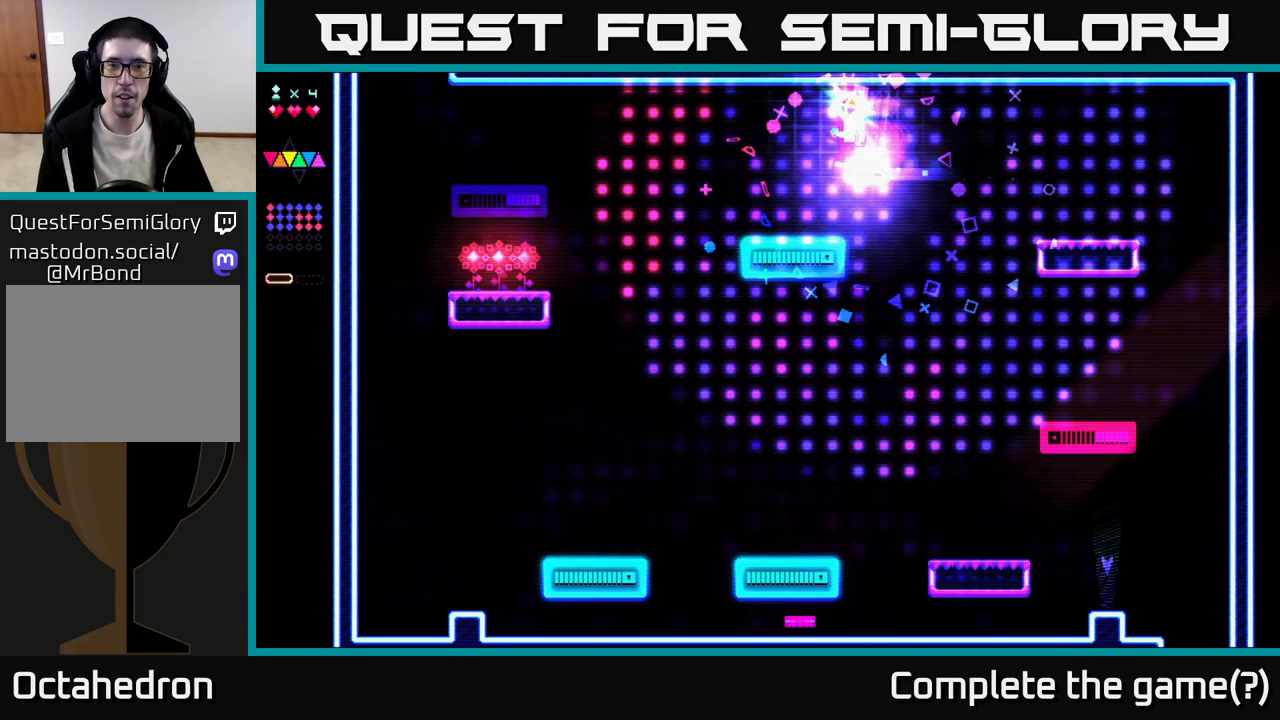
{"buttons": ["DPAD_LEFT"], "right_stick": "center", "events": []}
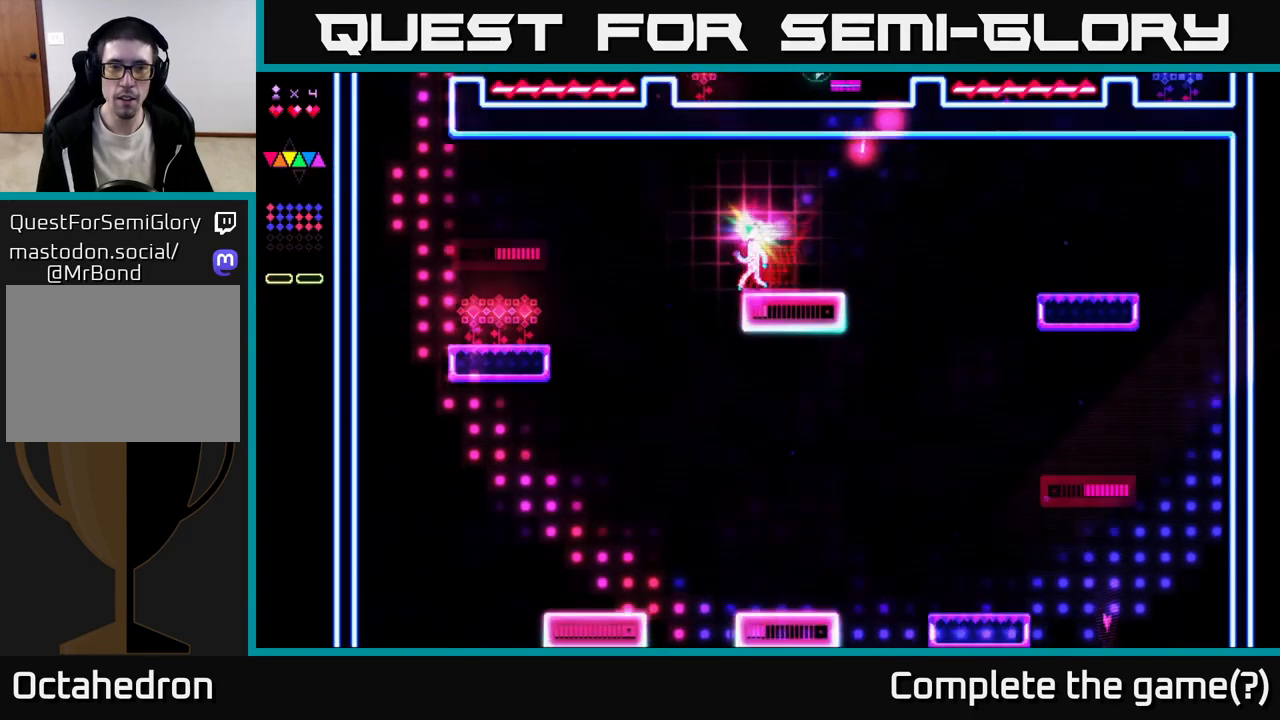
{"buttons": ["DPAD_LEFT"], "right_stick": "center", "events": [[117, "A", "down"], [267, "A", "up"]]}
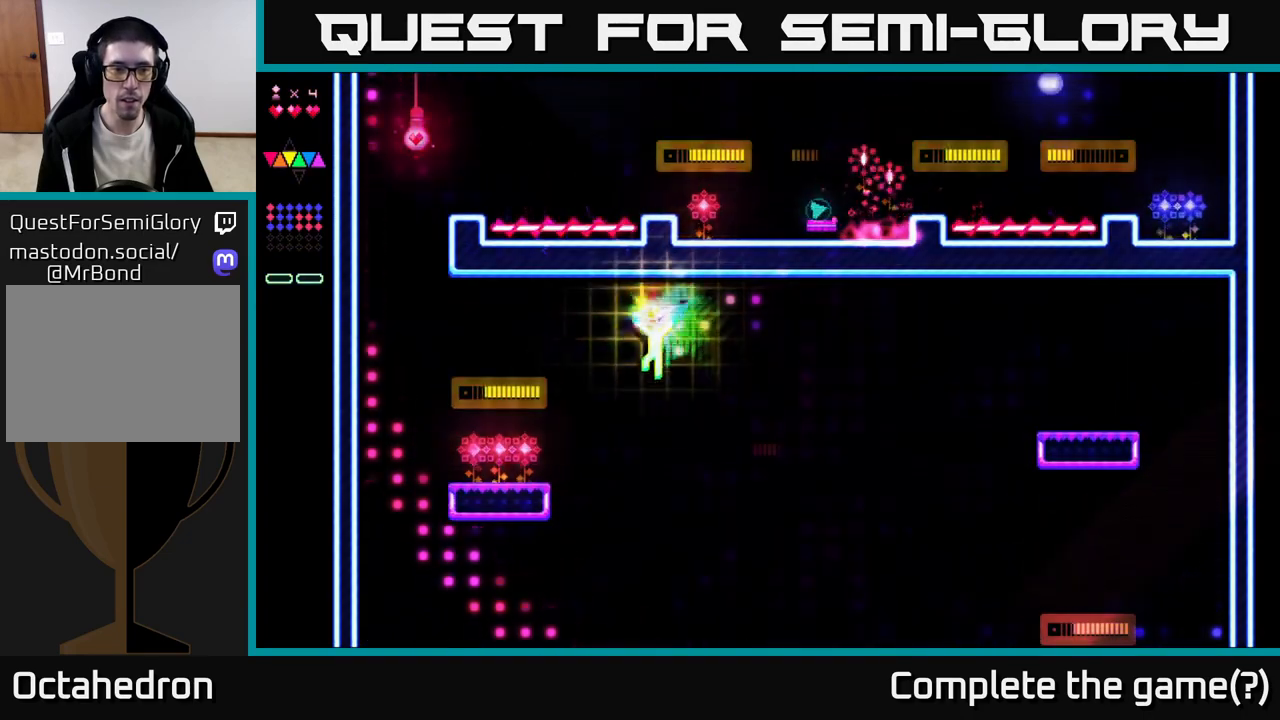
{"buttons": ["DPAD_LEFT"], "right_stick": "center", "events": [[183, "R2", "down"], [500, "R2", "up"]]}
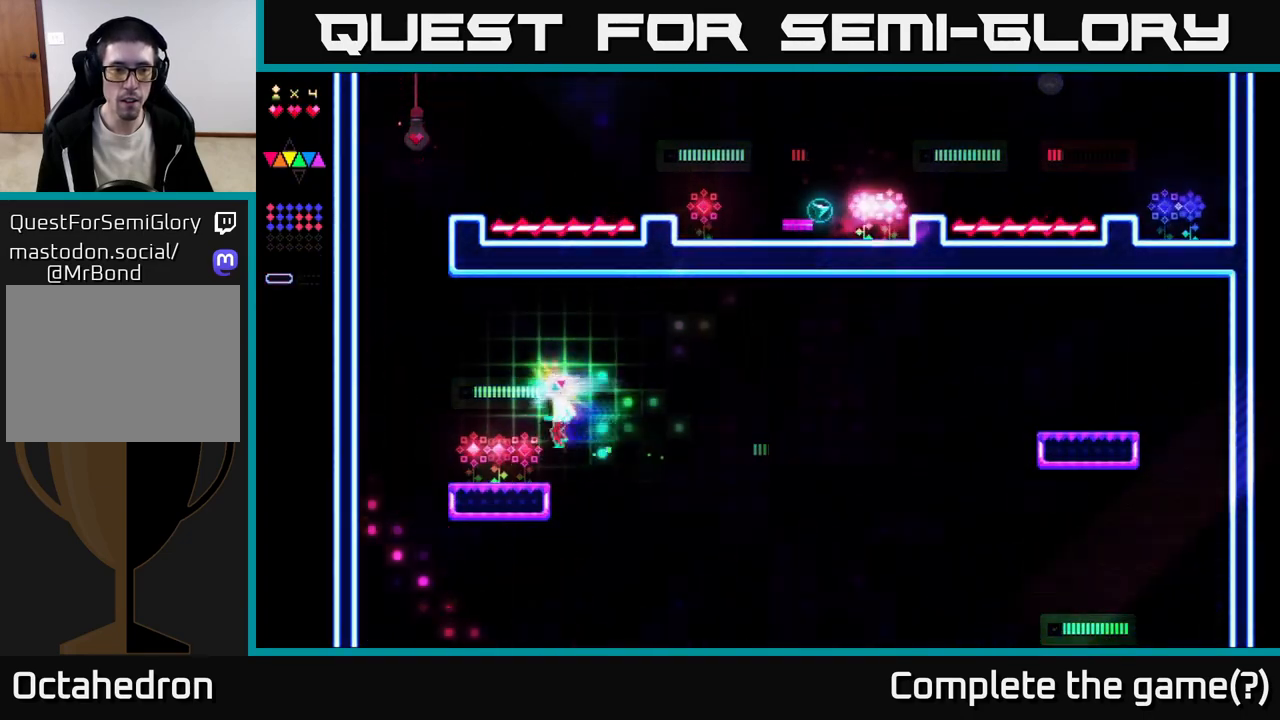
{"buttons": ["DPAD_LEFT"], "right_stick": "center", "events": []}
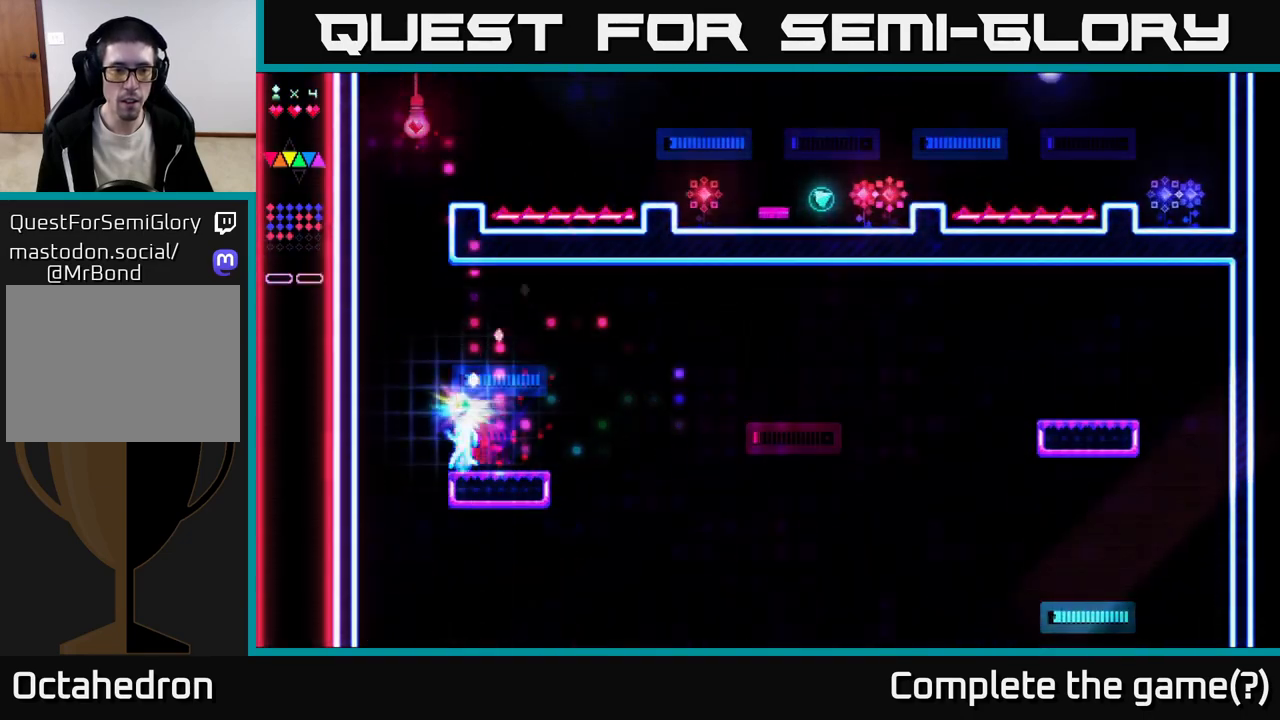
{"buttons": ["A", "DPAD_RIGHT"], "right_stick": "center", "events": [[183, "A", "down"], [333, "DPAD_LEFT", "up"], [450, "DPAD_RIGHT", "down"]]}
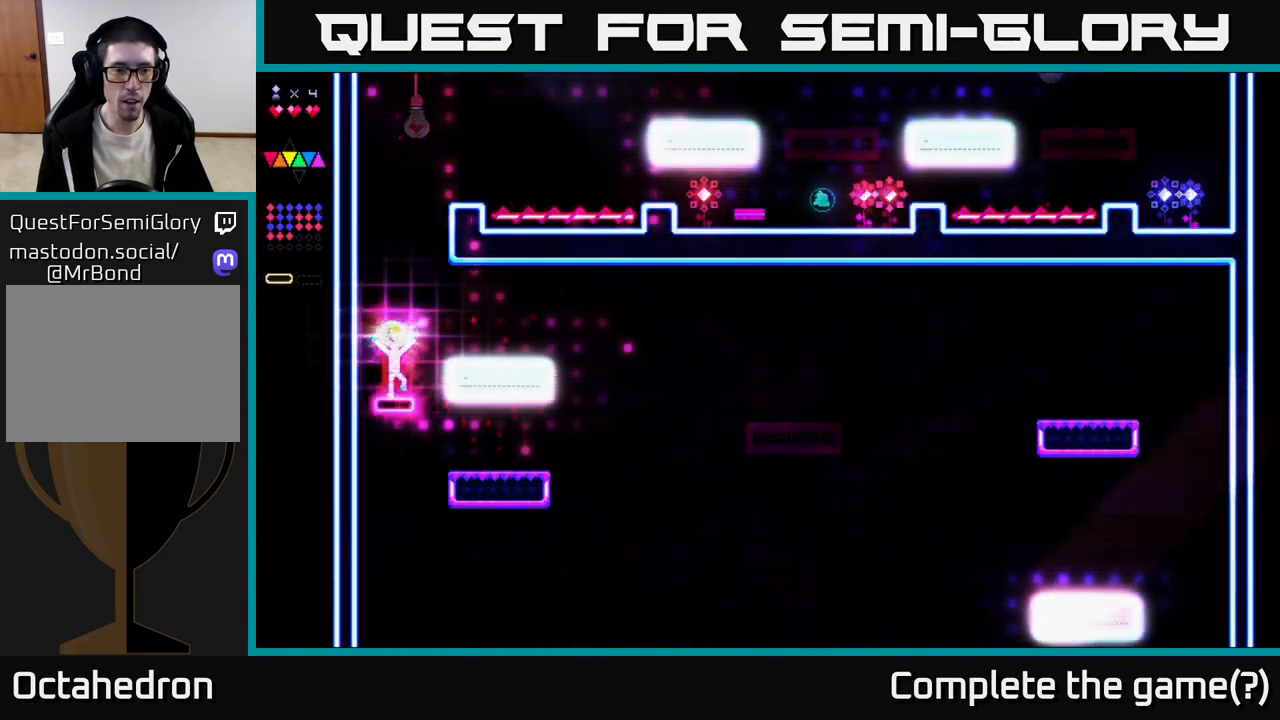
{"buttons": ["DPAD_RIGHT"], "right_stick": "center", "events": [[50, "A", "up"], [50, "R2", "down"], [133, "DPAD_RIGHT", "up"], [283, "A", "down"], [317, "DPAD_RIGHT", "down"], [400, "A", "up"], [500, "R2", "up"]]}
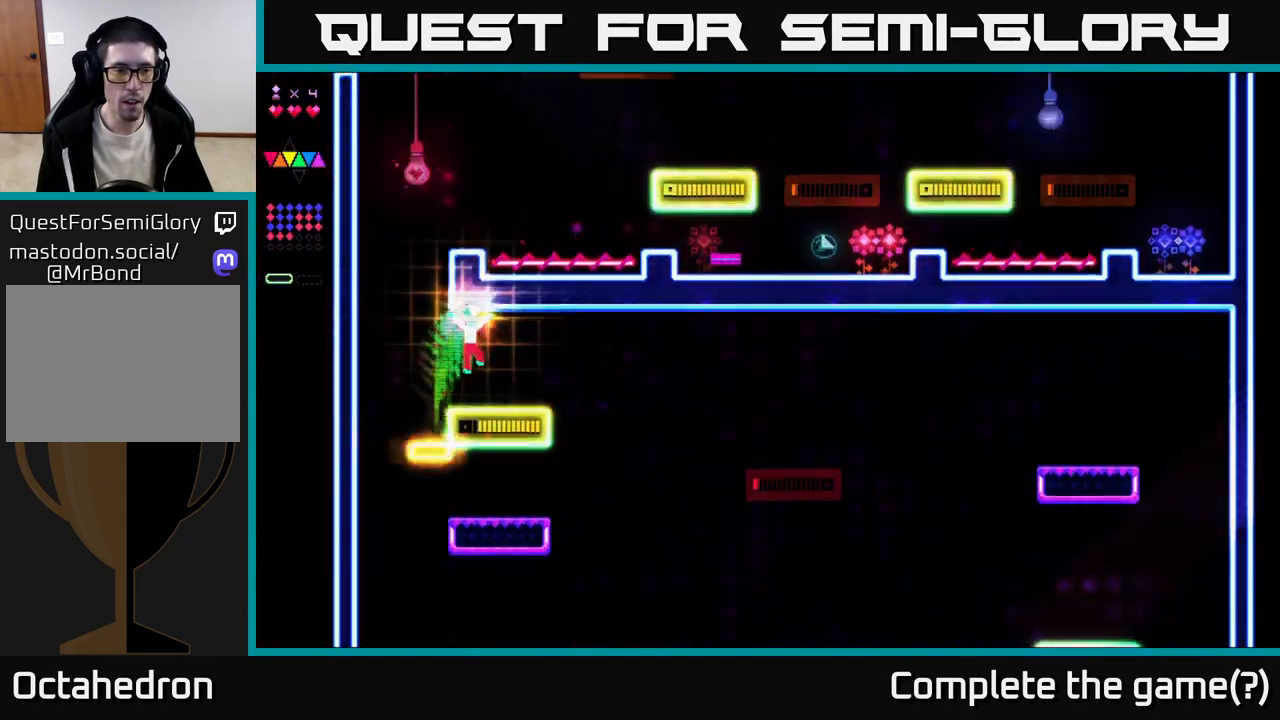
{"buttons": ["DPAD_LEFT"], "right_stick": "center", "events": [[117, "DPAD_RIGHT", "up"], [200, "DPAD_LEFT", "down"]]}
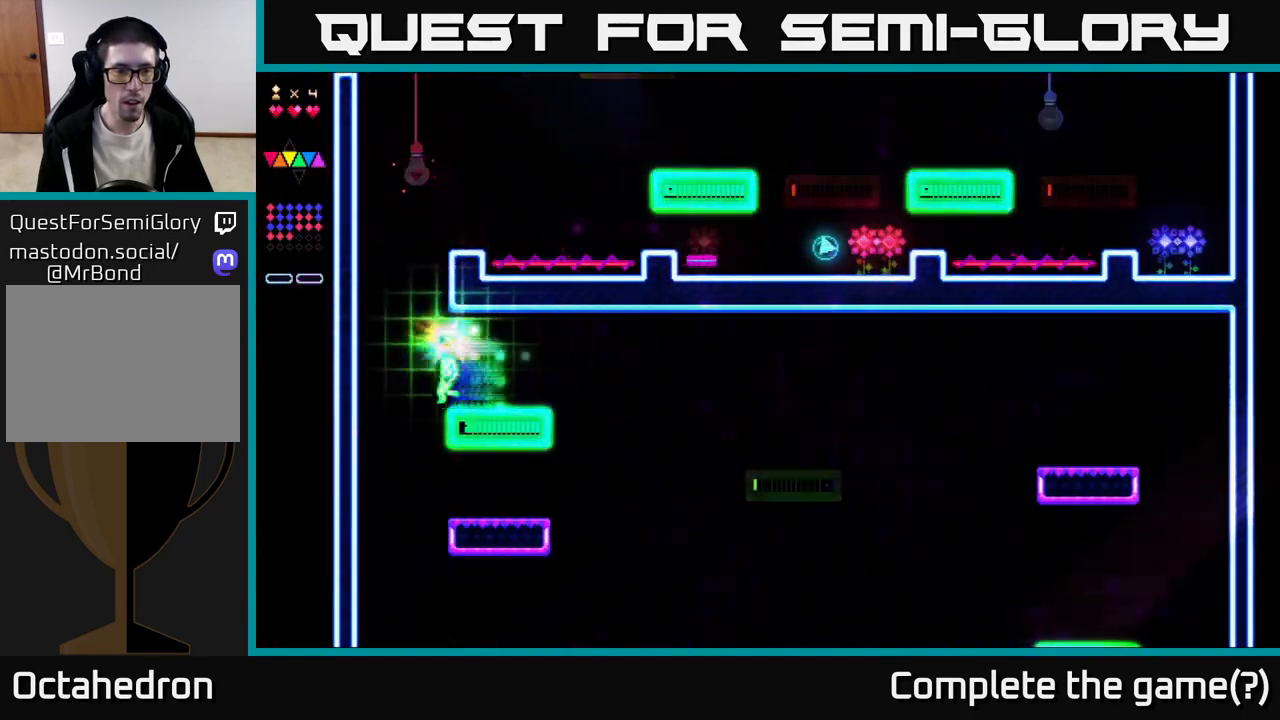
{"buttons": ["R2"], "right_stick": "center", "events": [[33, "A", "down"], [333, "DPAD_LEFT", "up"], [350, "A", "up"], [417, "R2", "down"]]}
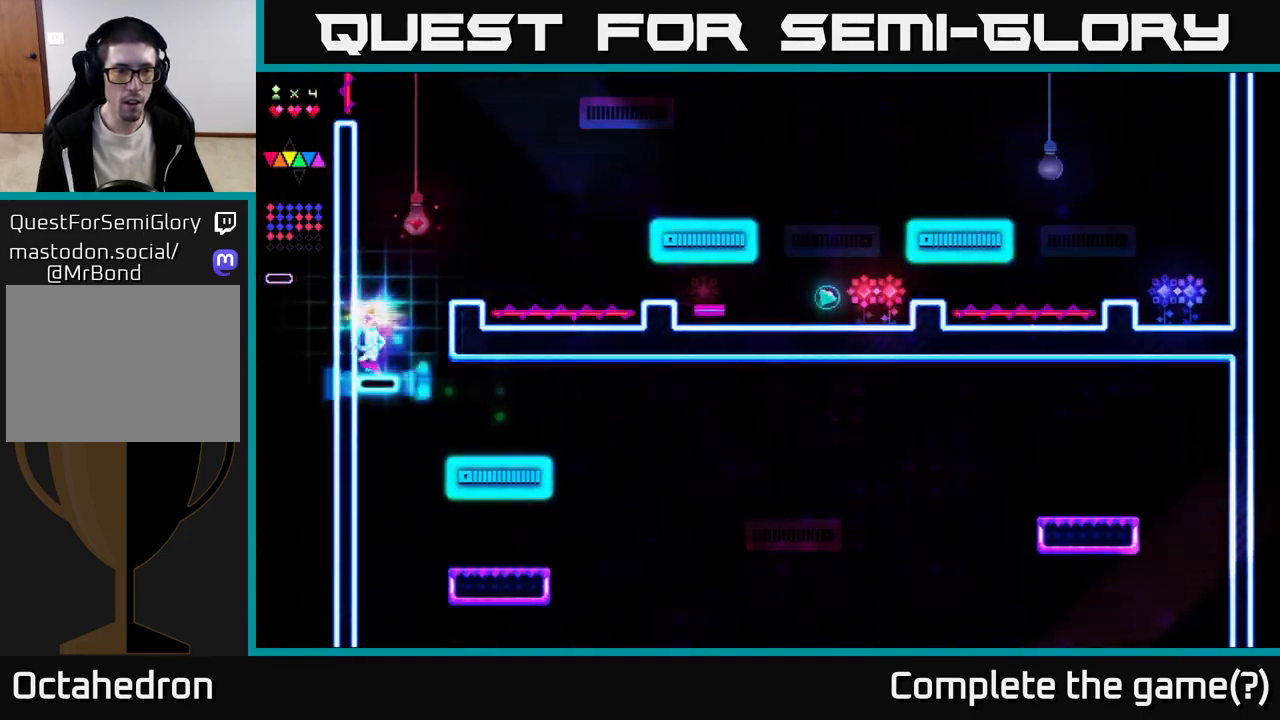
{"buttons": ["A"], "right_stick": "center", "events": [[217, "R2", "up"], [250, "A", "down"]]}
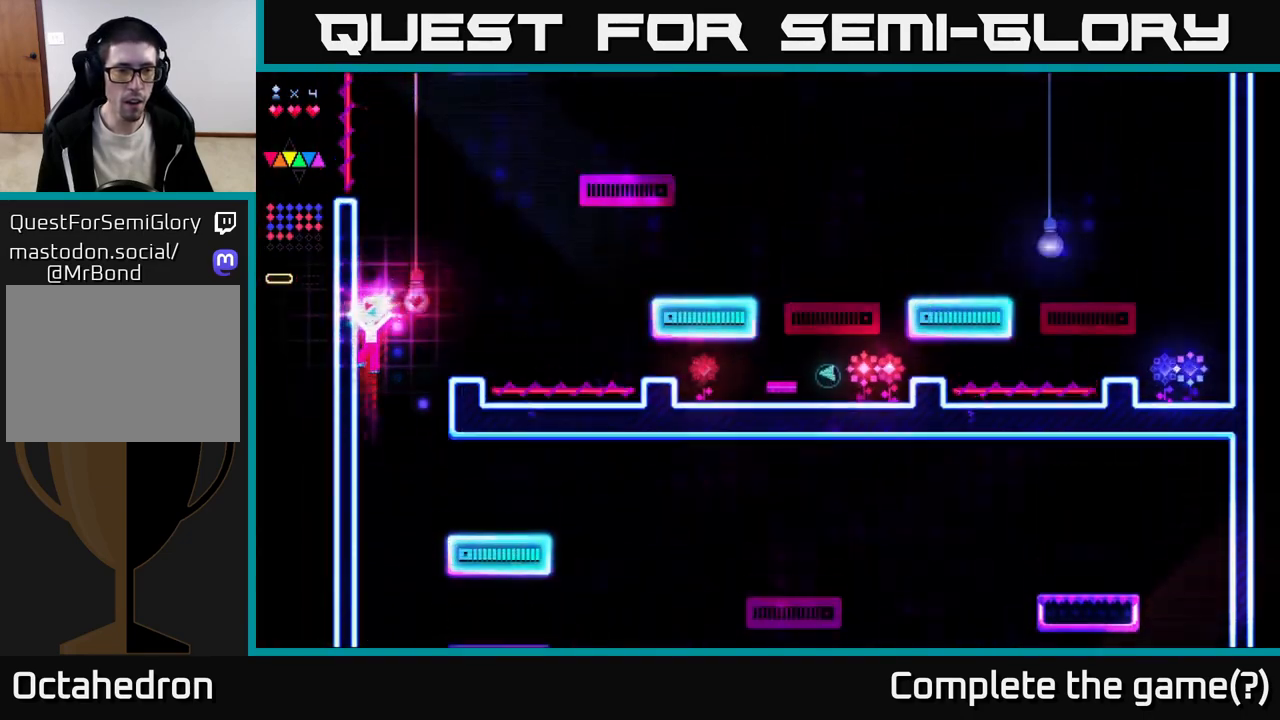
{"buttons": ["A", "R2", "DPAD_RIGHT"], "right_stick": "center", "events": [[100, "A", "up"], [133, "R2", "down"], [433, "DPAD_RIGHT", "down"], [500, "A", "down"]]}
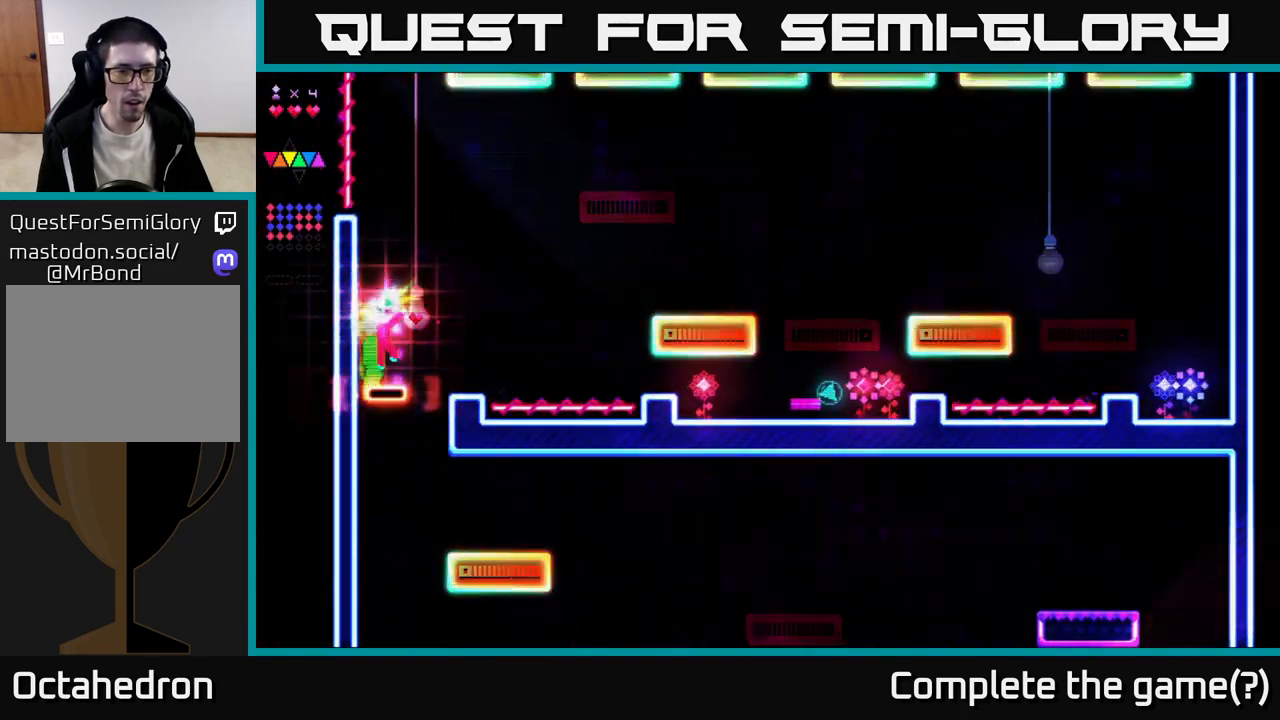
{"buttons": [], "right_stick": "center", "events": [[117, "A", "up"], [217, "R2", "up"], [433, "DPAD_RIGHT", "up"]]}
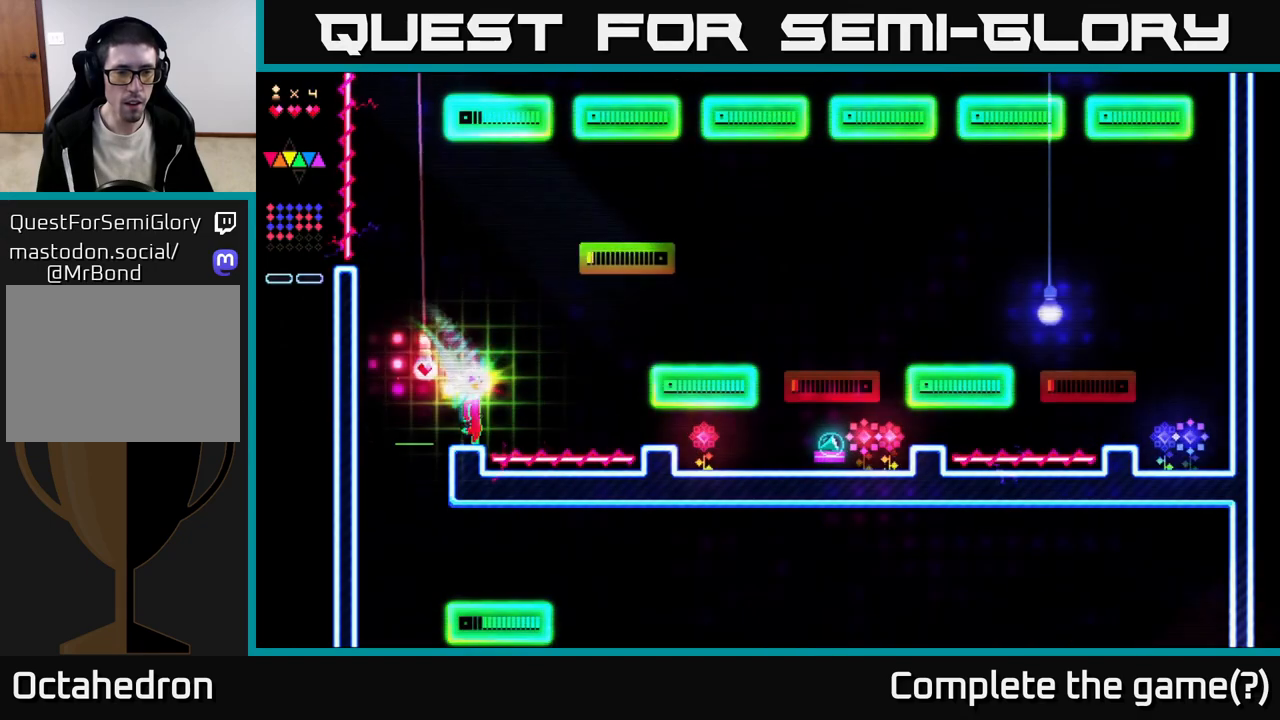
{"buttons": ["A", "DPAD_RIGHT"], "right_stick": "center", "events": [[150, "DPAD_RIGHT", "down"], [217, "A", "down"]]}
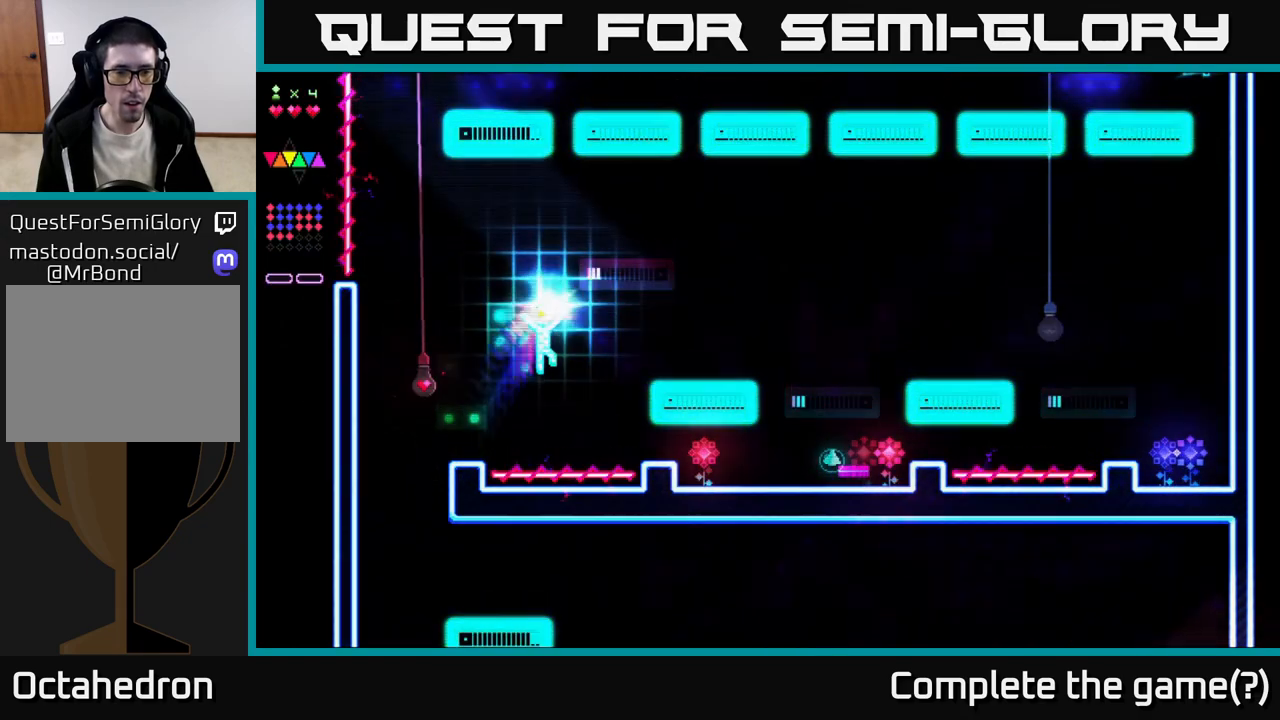
{"buttons": ["A", "R2", "DPAD_RIGHT"], "right_stick": "center", "events": [[83, "A", "up"], [100, "R2", "down"], [467, "A", "down"]]}